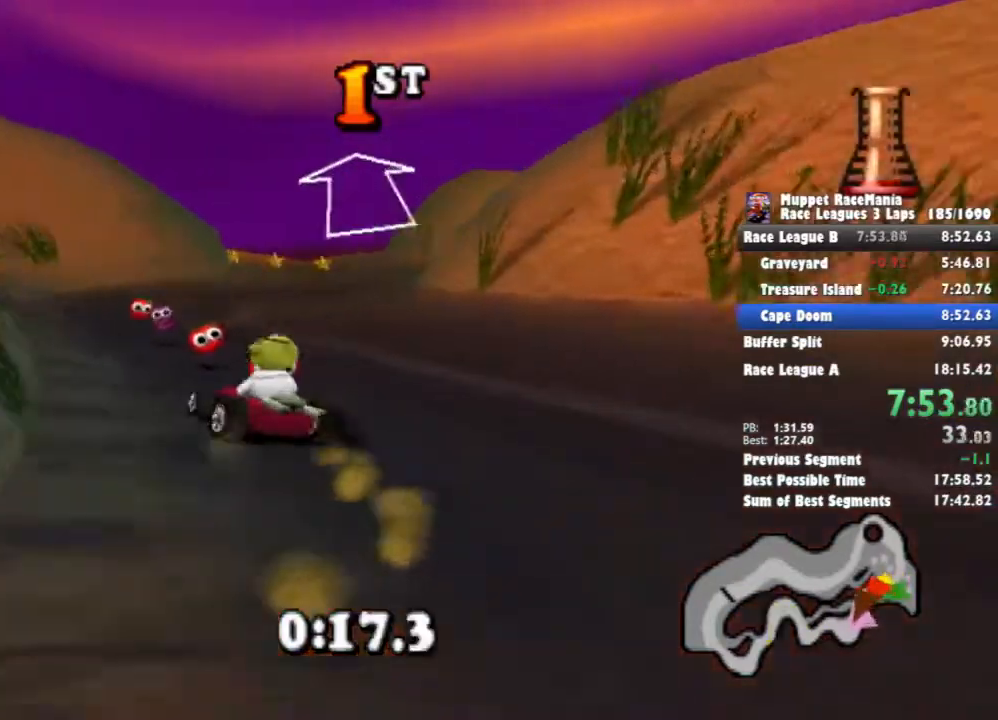
Gameplay with a controller (PlayStation layout); each line is a JSON object with the inputs held at the frame after it. "events" lists button and stick changes between this image and that frame as [ms after this image, input, new state], when the widget could be followed in between. Not read: DPAD_RIGHT left_stick right_stick.
{"buttons": ["CROSS"], "events": []}
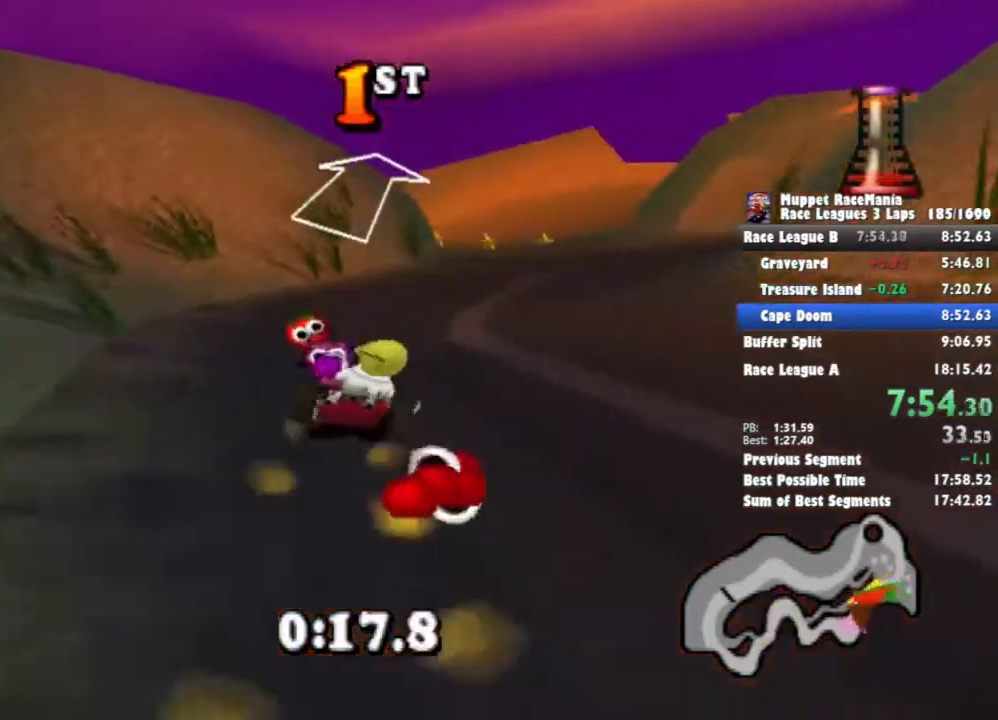
{"buttons": ["CROSS"], "events": []}
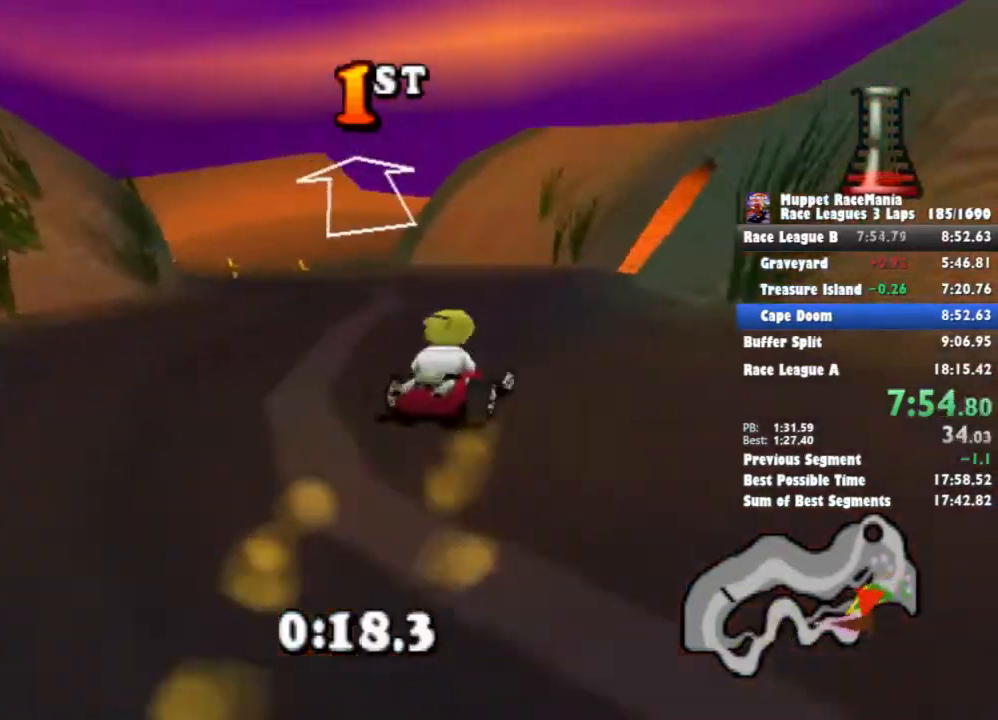
{"buttons": ["CROSS", "CIRCLE"], "events": [[433, "CIRCLE", "down"]]}
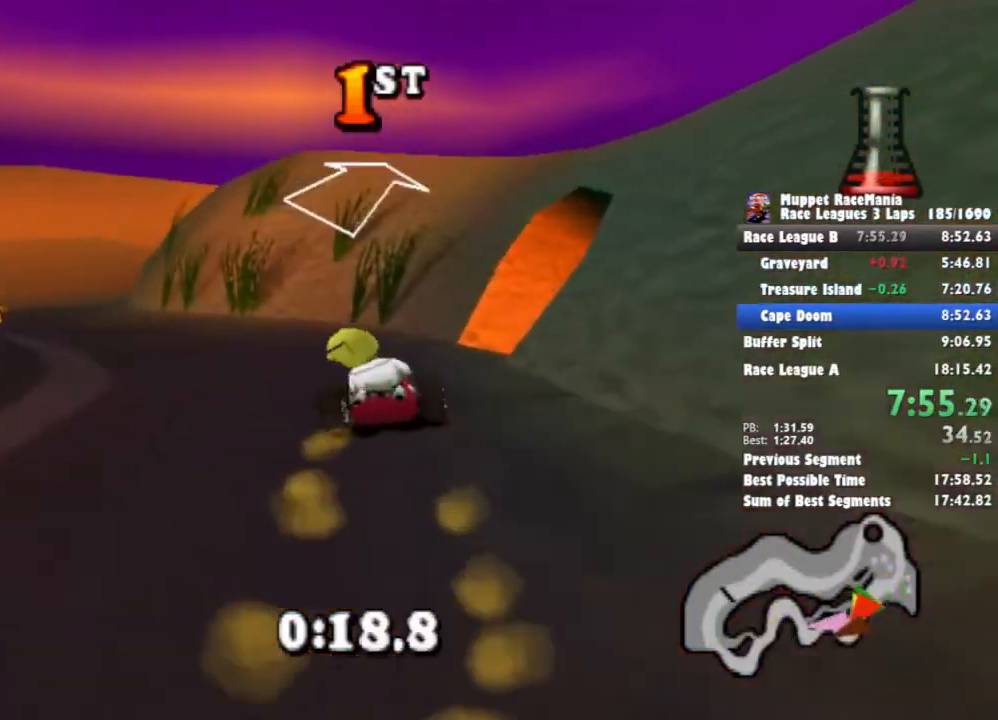
{"buttons": ["CROSS", "DPAD_LEFT"], "events": [[200, "CIRCLE", "up"], [467, "DPAD_LEFT", "down"]]}
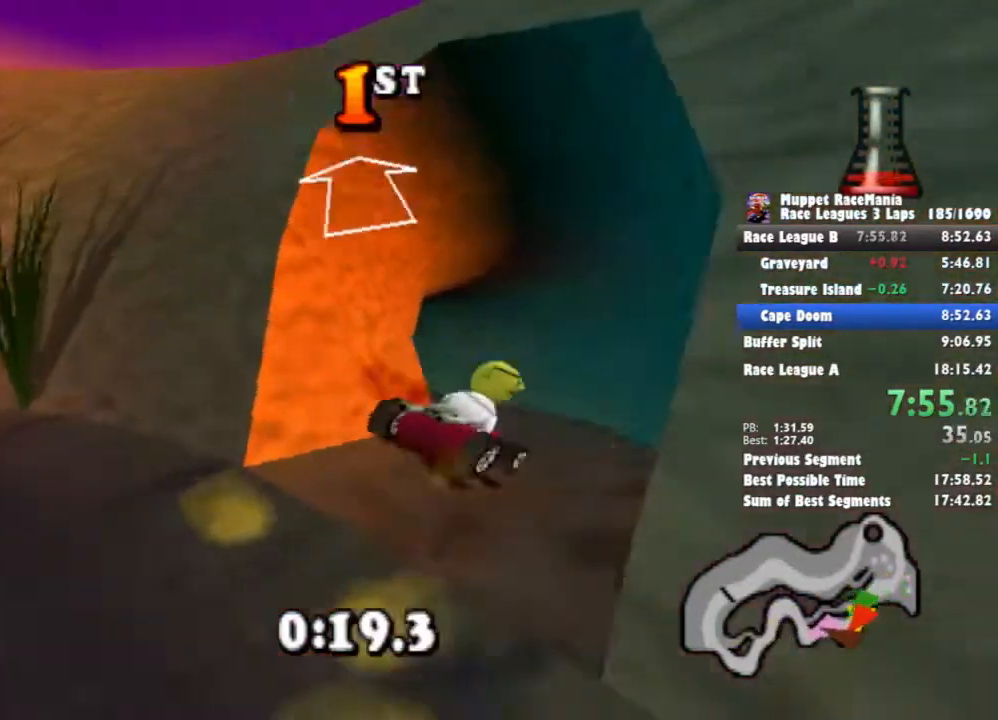
{"buttons": ["CROSS"], "events": [[33, "CIRCLE", "down"], [467, "CIRCLE", "up"], [467, "DPAD_LEFT", "up"]]}
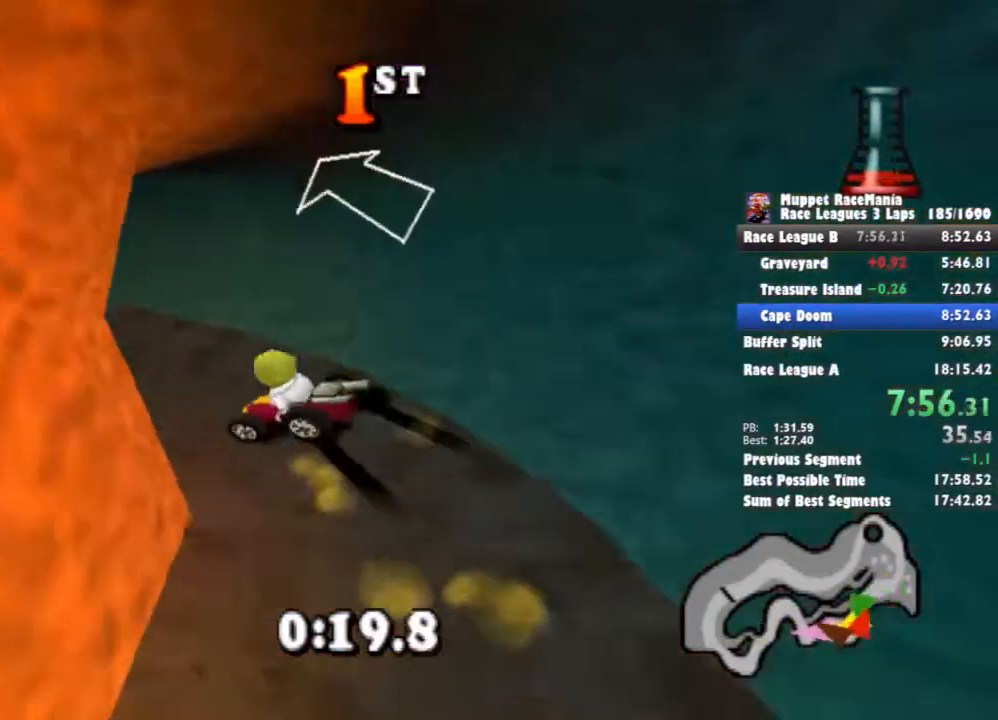
{"buttons": ["CROSS"], "events": []}
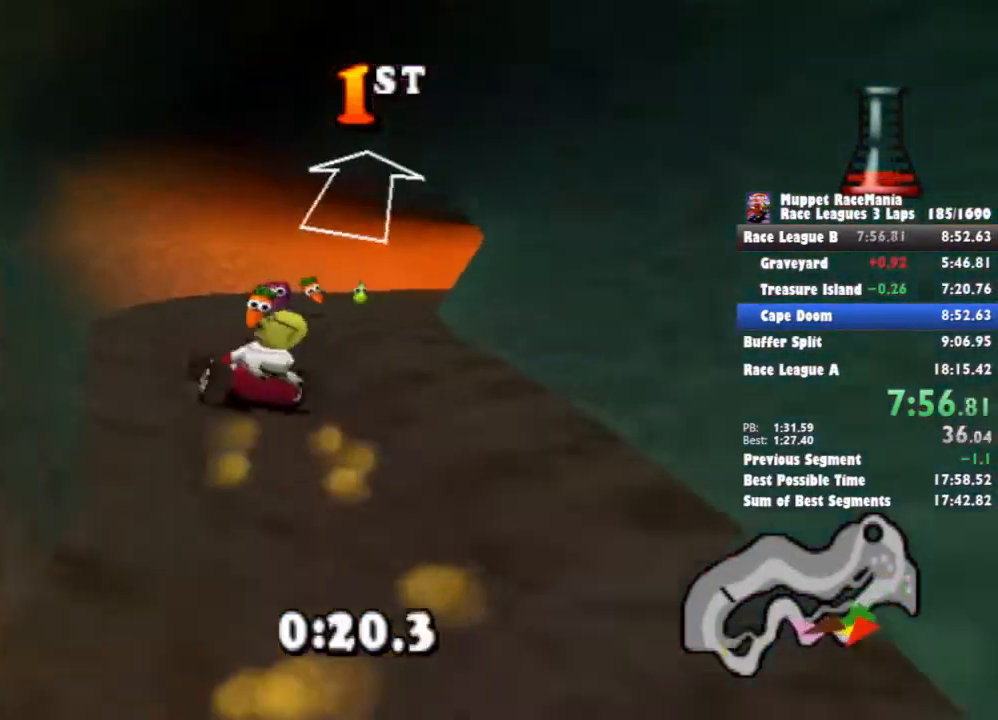
{"buttons": ["CROSS"], "events": [[400, "CIRCLE", "down"], [500, "CIRCLE", "up"]]}
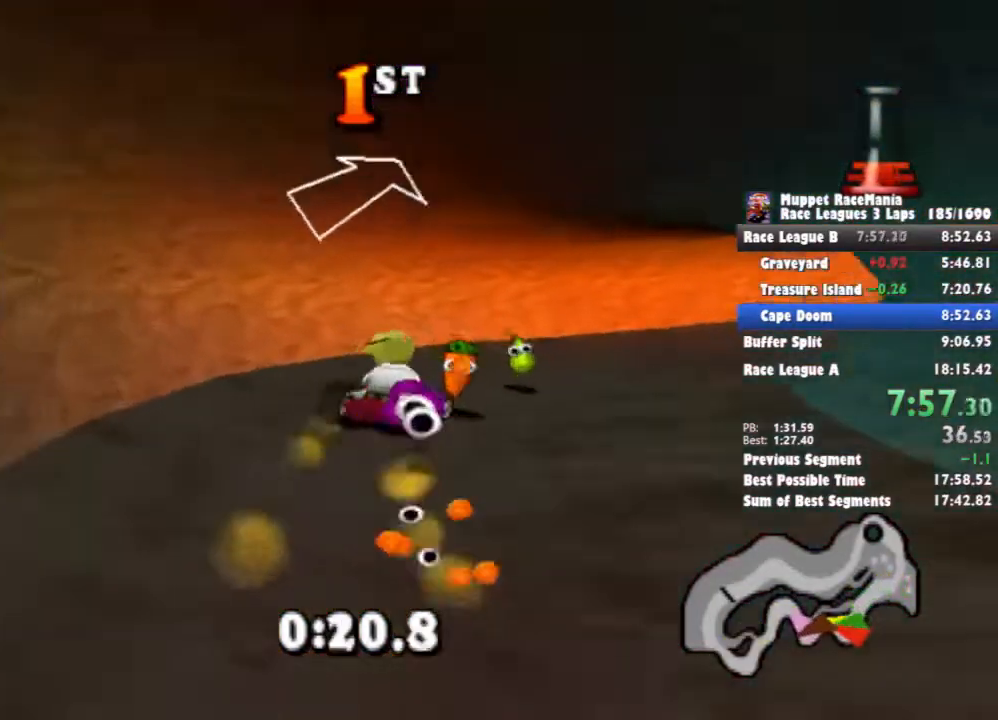
{"buttons": ["CROSS"], "events": []}
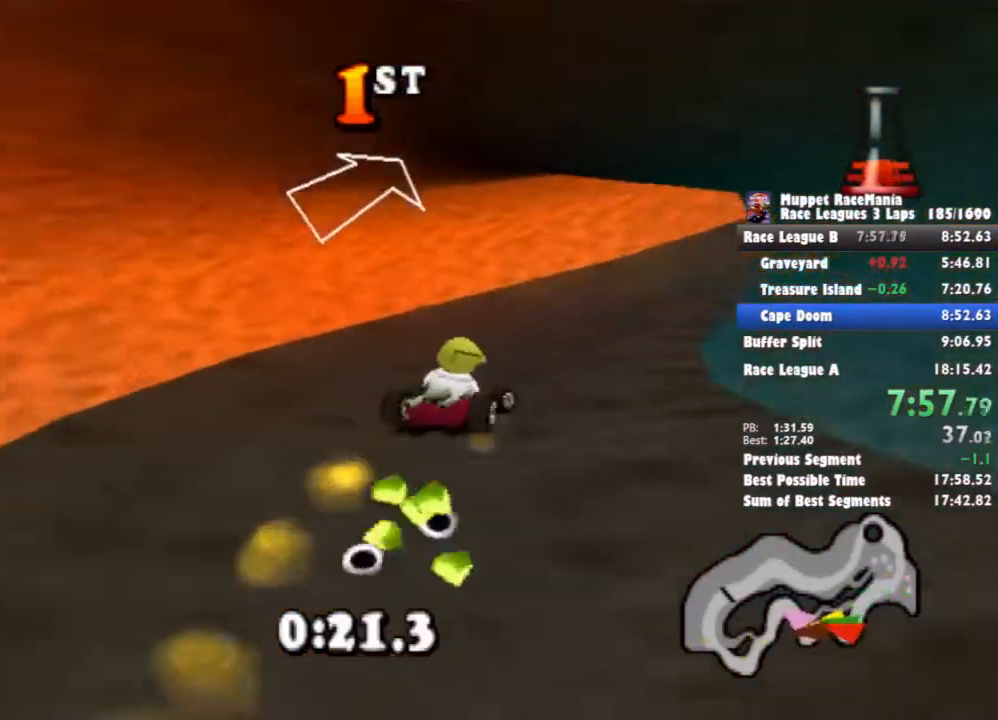
{"buttons": ["CROSS"], "events": []}
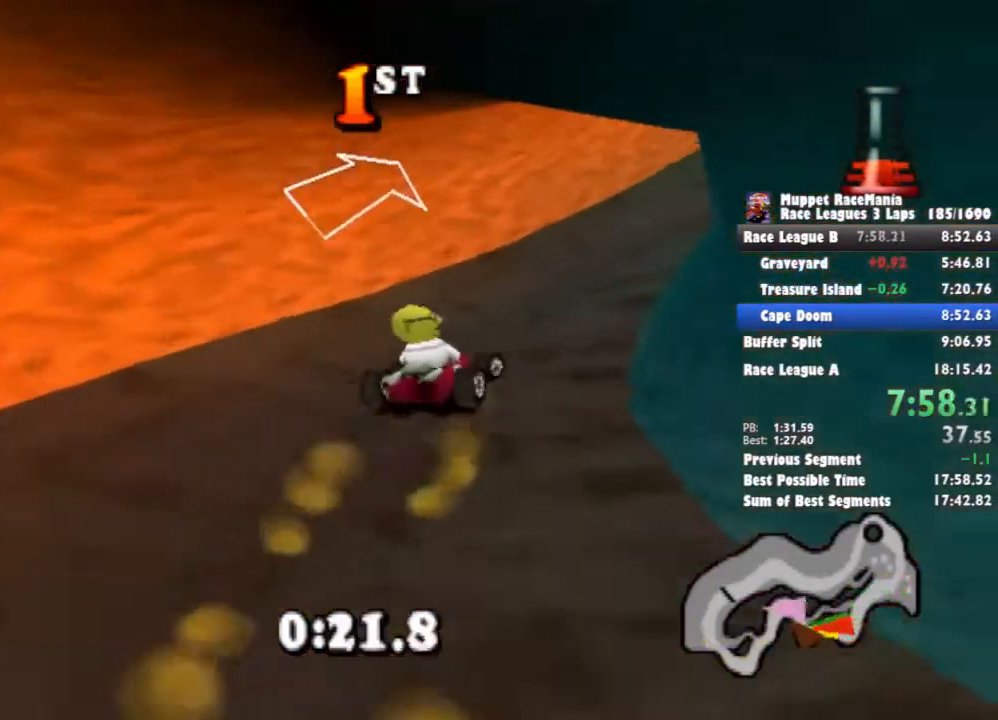
{"buttons": ["CROSS"], "events": []}
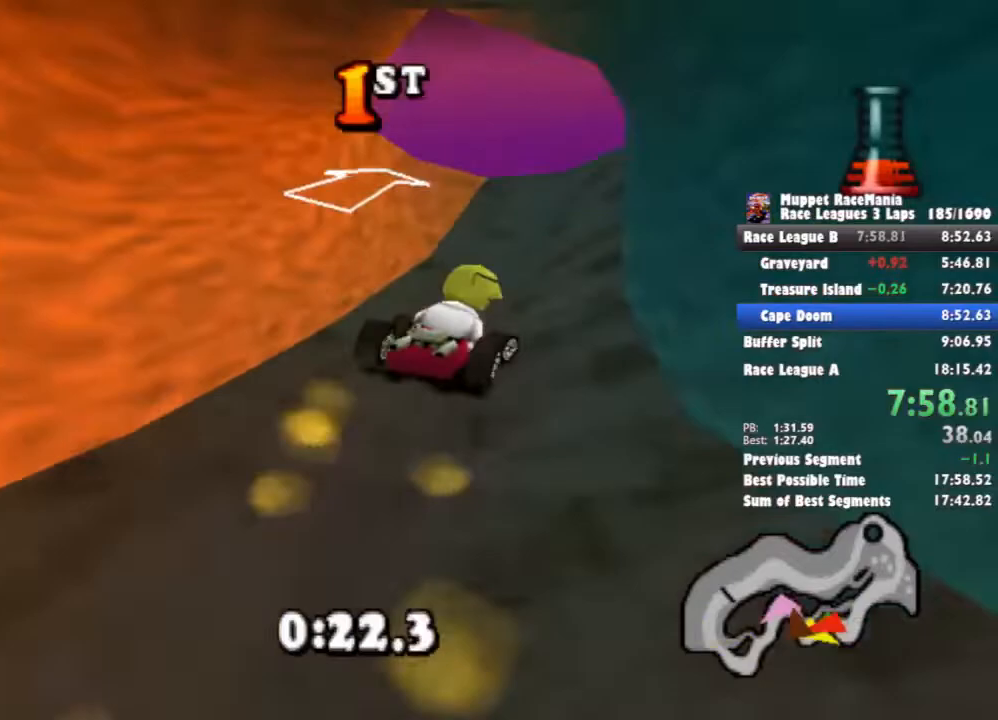
{"buttons": ["CROSS", "R1"], "events": [[500, "R1", "down"]]}
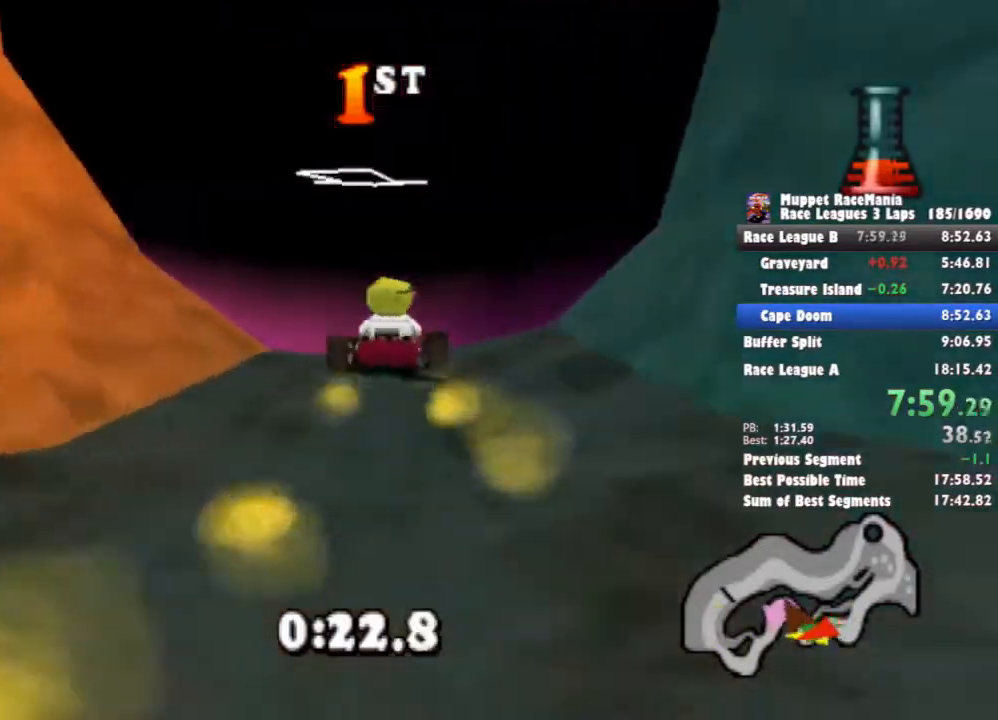
{"buttons": ["CROSS", "R1"], "events": []}
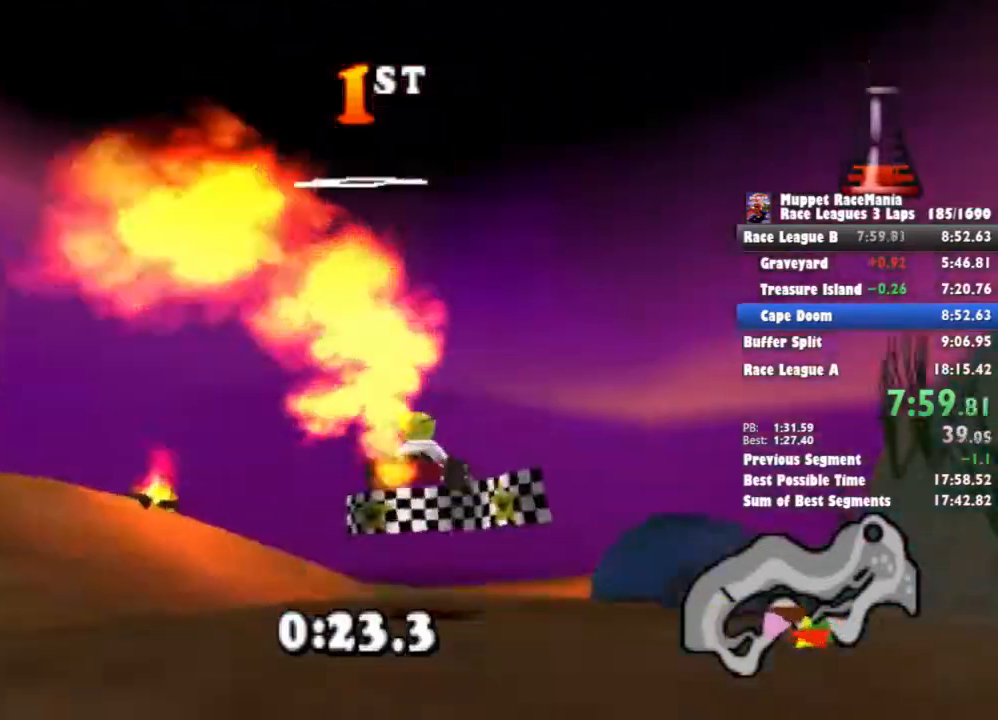
{"buttons": ["CROSS"], "events": [[367, "R1", "up"]]}
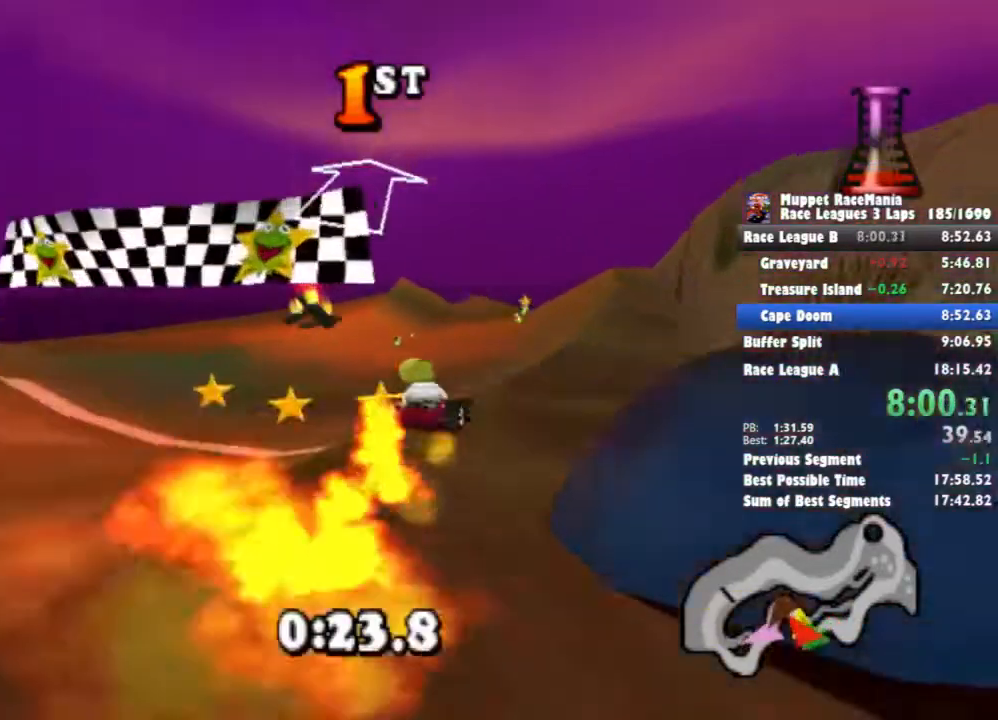
{"buttons": ["CROSS"], "events": [[333, "DPAD_LEFT", "down"], [500, "DPAD_LEFT", "up"]]}
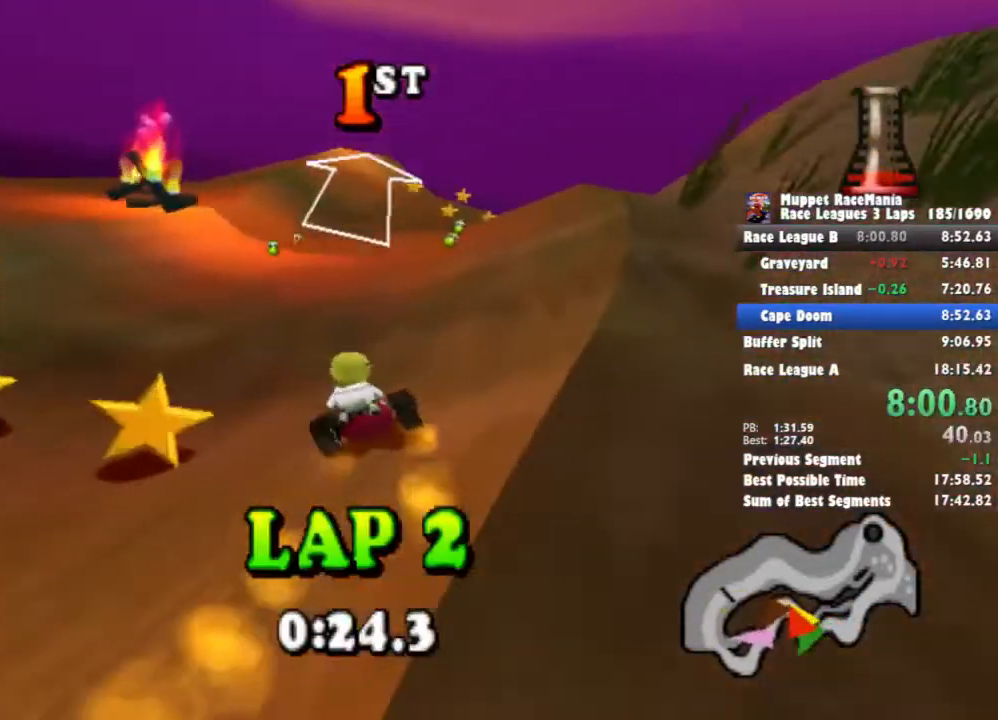
{"buttons": ["CROSS"], "events": []}
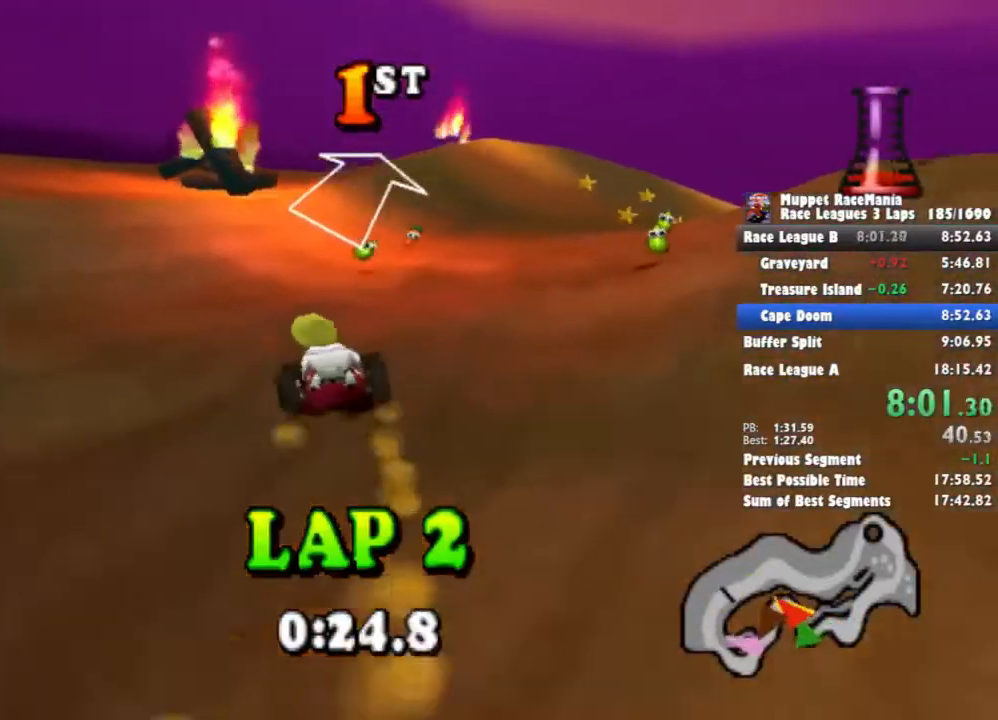
{"buttons": ["CROSS"], "events": []}
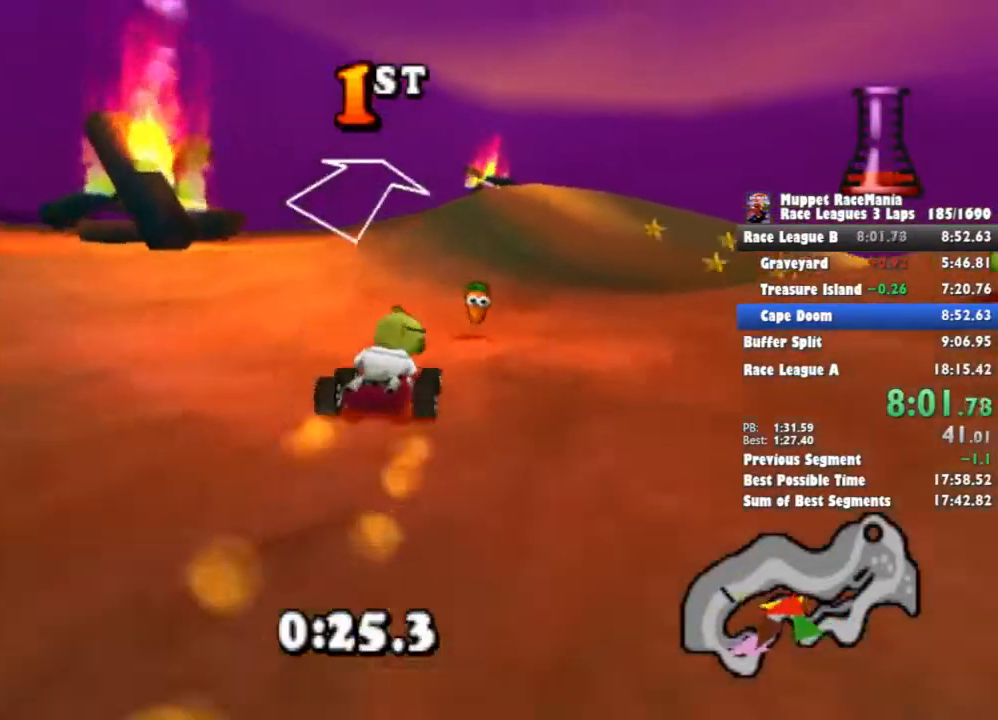
{"buttons": ["CROSS"], "events": []}
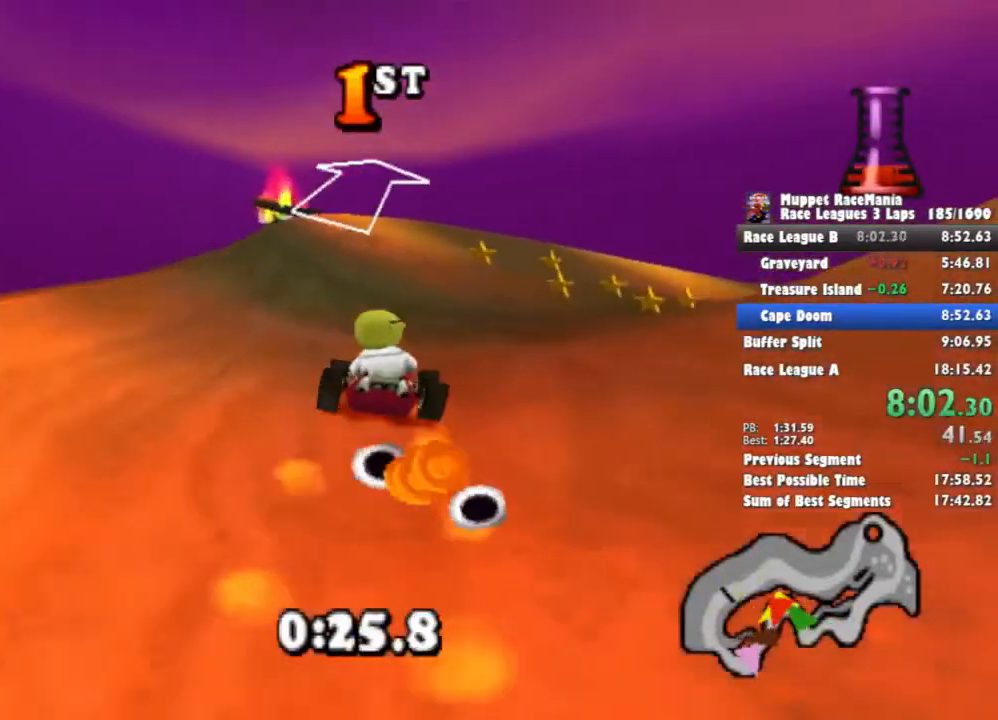
{"buttons": ["CROSS"], "events": [[400, "DPAD_LEFT", "down"], [467, "DPAD_LEFT", "up"]]}
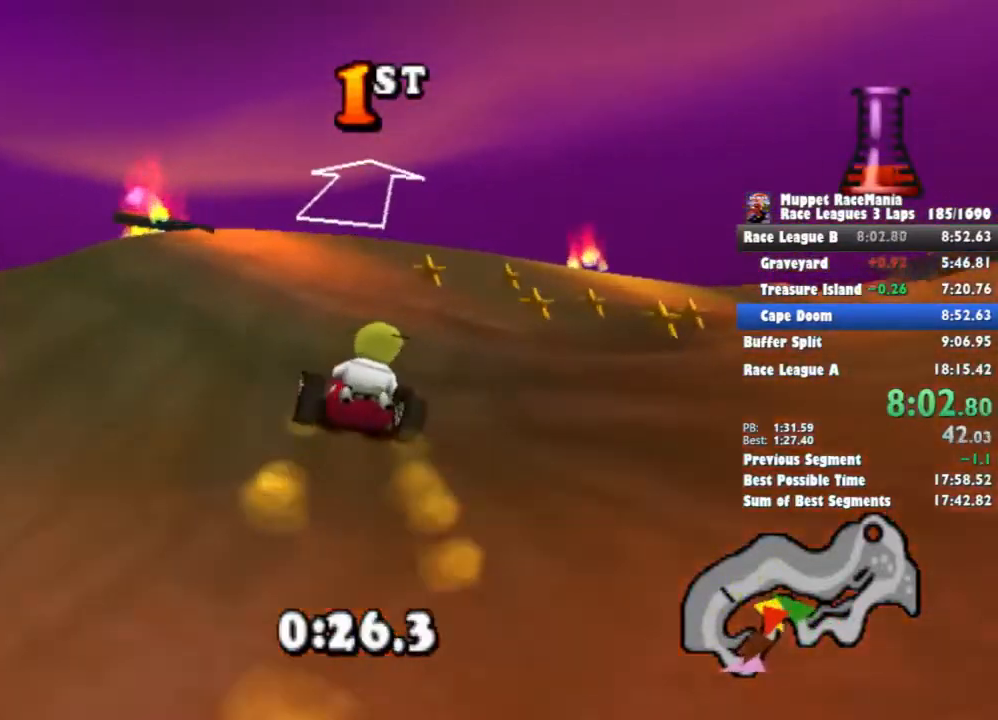
{"buttons": ["CROSS"], "events": []}
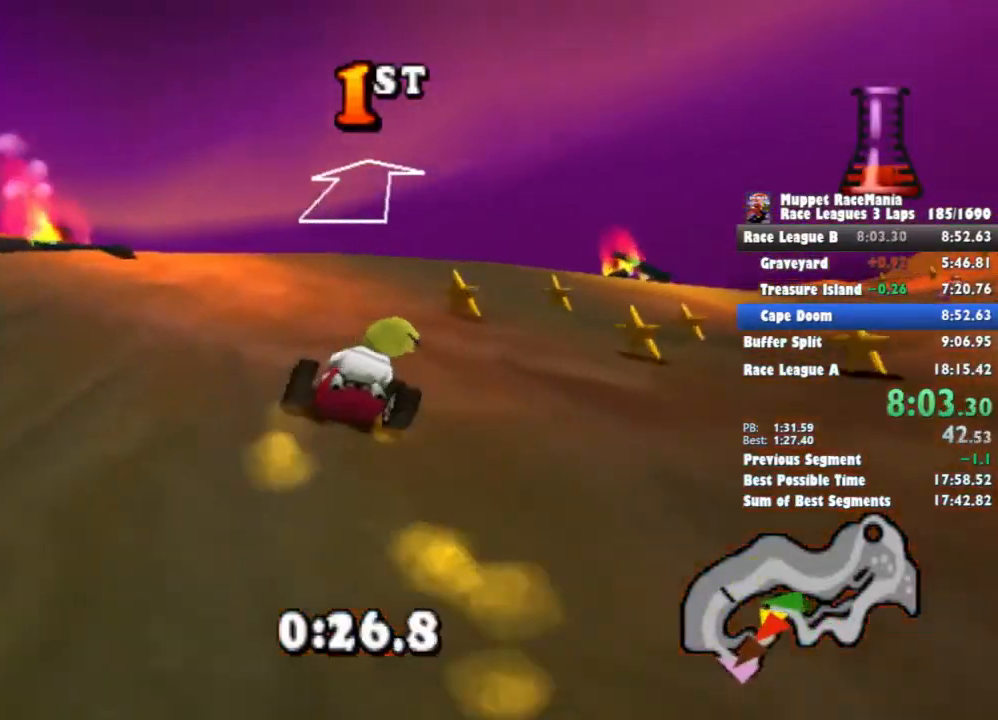
{"buttons": ["CROSS"], "events": [[333, "DPAD_LEFT", "down"], [400, "DPAD_LEFT", "up"]]}
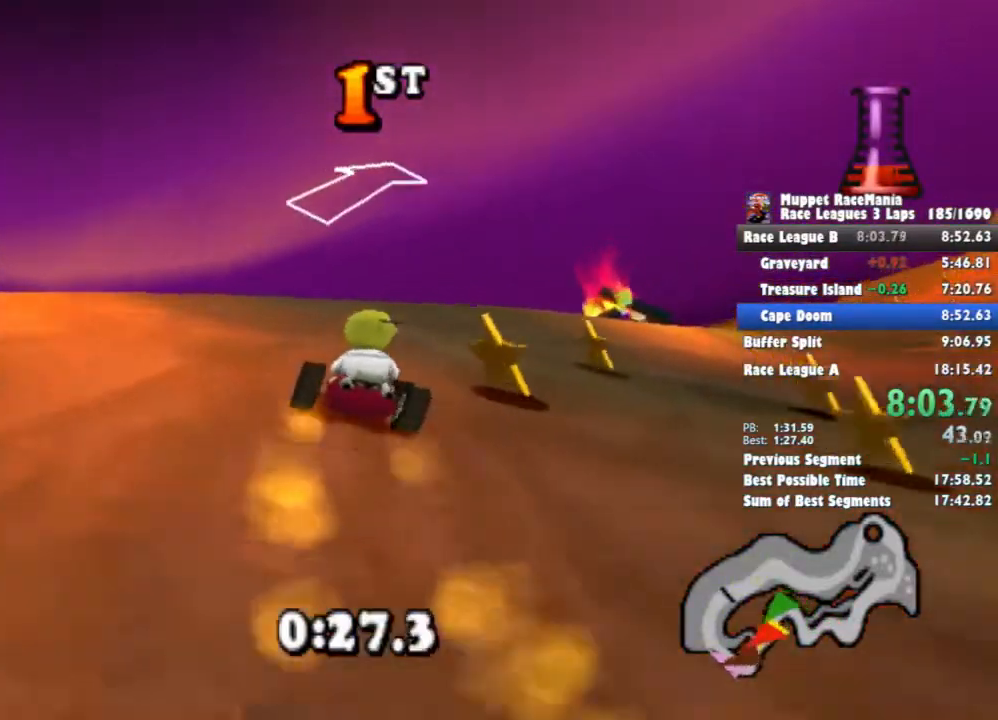
{"buttons": ["CROSS"], "events": []}
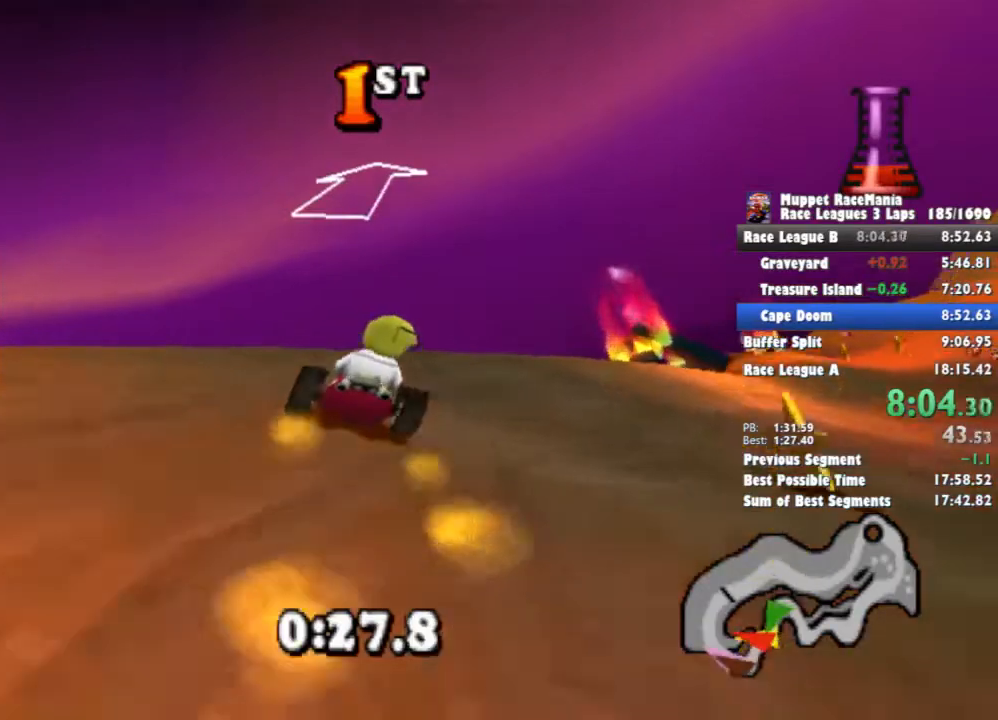
{"buttons": ["CROSS", "R1"], "events": [[200, "R1", "down"]]}
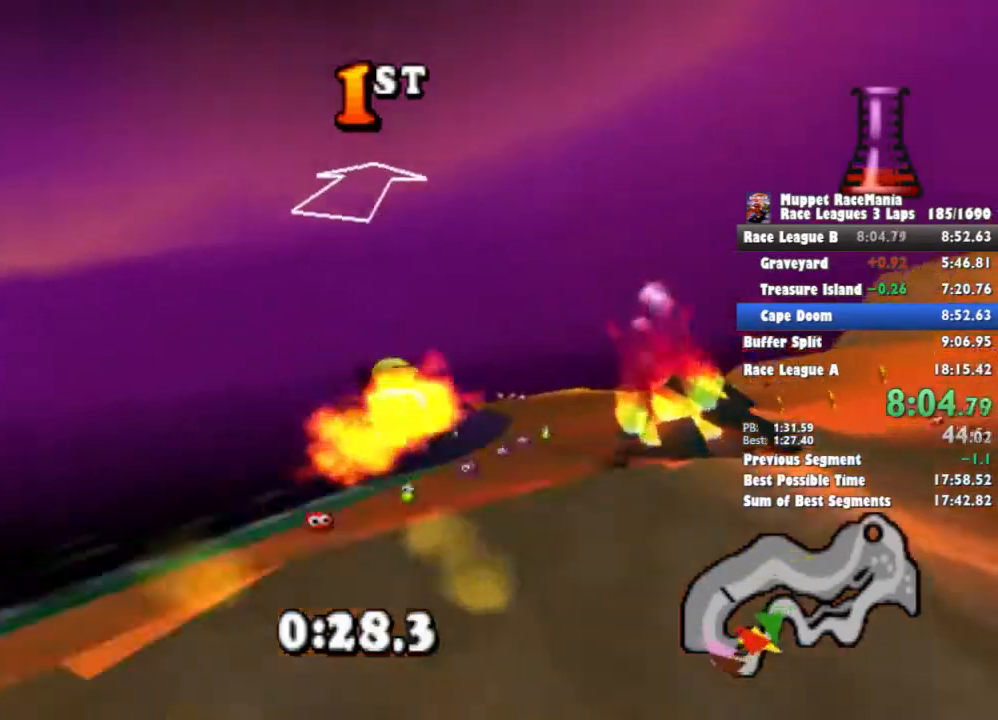
{"buttons": ["CROSS"], "events": [[233, "R1", "up"]]}
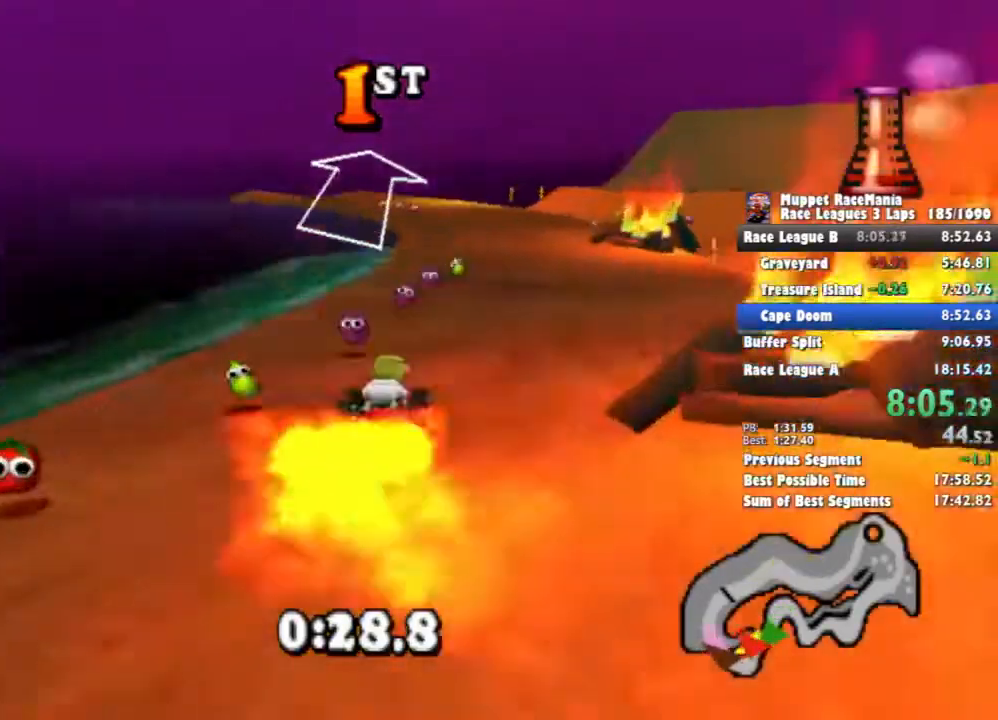
{"buttons": ["CROSS"], "events": []}
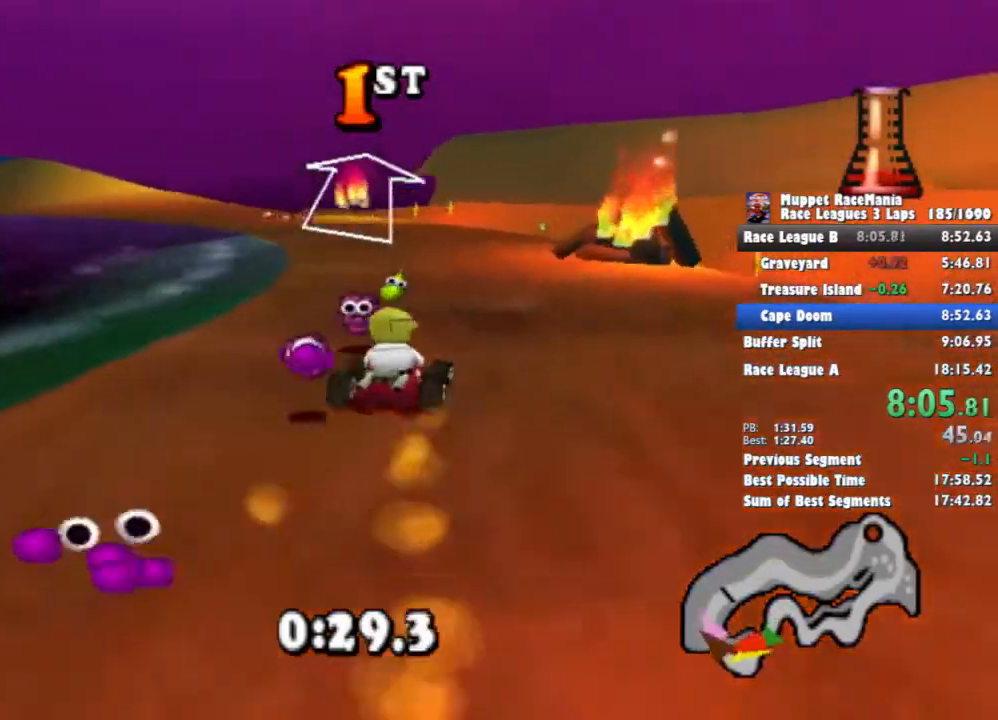
{"buttons": ["CROSS"], "events": [[133, "DPAD_LEFT", "down"], [300, "DPAD_LEFT", "up"]]}
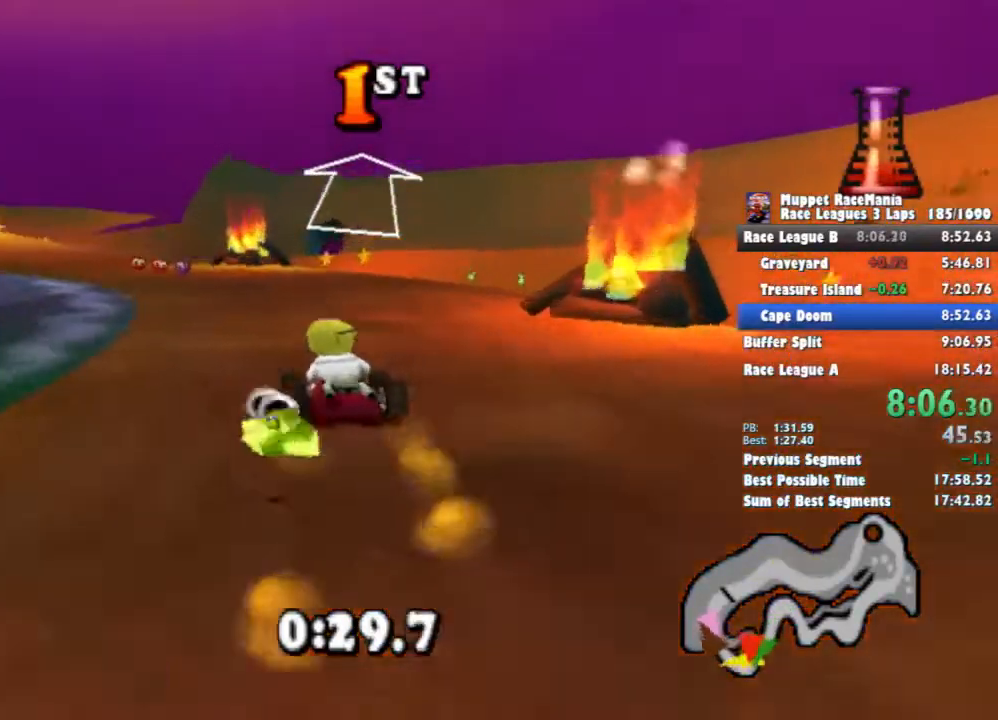
{"buttons": ["CROSS"], "events": [[33, "DPAD_LEFT", "down"], [200, "DPAD_LEFT", "up"]]}
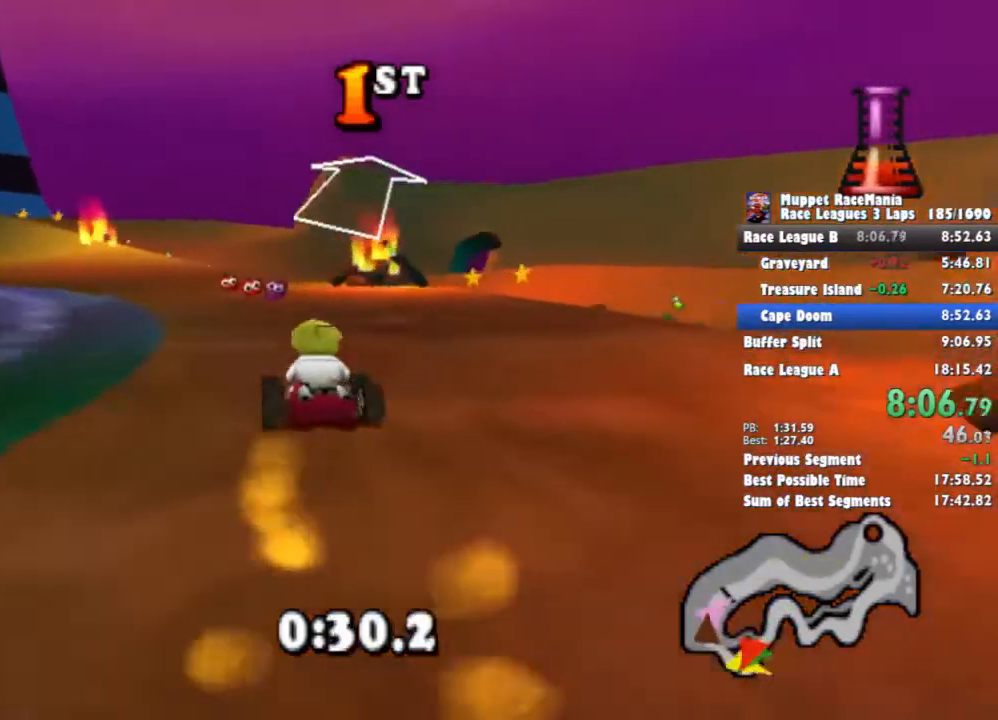
{"buttons": ["CROSS"], "events": [[433, "DPAD_LEFT", "down"], [467, "DPAD_LEFT", "up"]]}